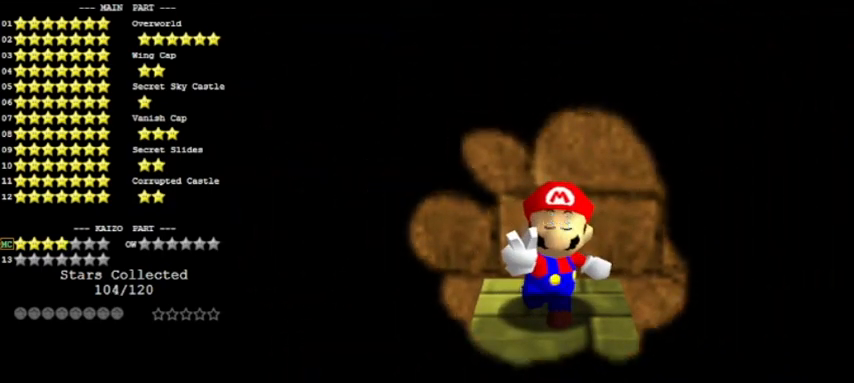
Gameplay with a controller (Nintendo layout); each line is a JSON object with the inputs held at the frame after it. "events" lists button and stick changes between this image and that frame as [ms after this image, input, new state], when the widget could be followed in between. Not read: L3 R3.
{"buttons": ["C_LEFT"], "left_stick": "center", "events": [[434, "C_LEFT", "down"]]}
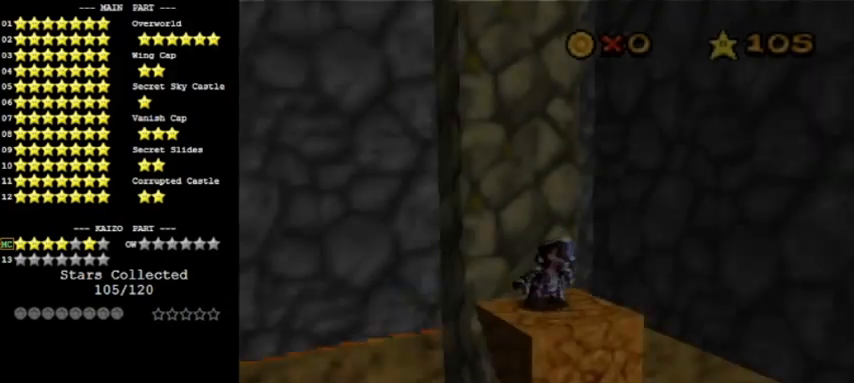
{"buttons": [], "left_stick": "right", "events": [[34, "C_LEFT", "up"], [101, "C_LEFT", "down"], [234, "C_LEFT", "up"], [368, "left_stick", "right"]]}
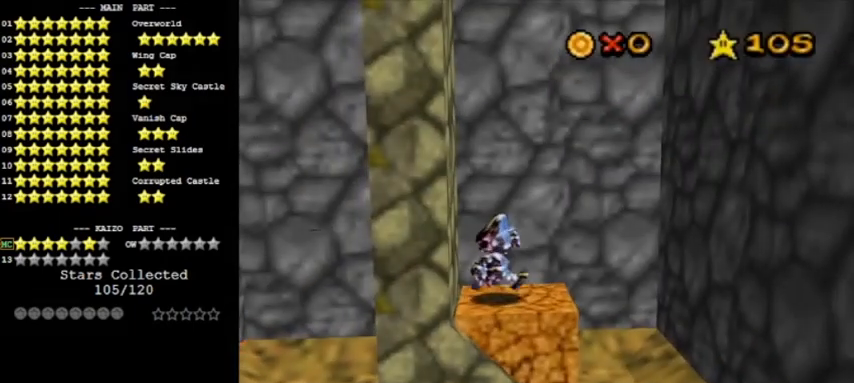
{"buttons": [], "left_stick": "right", "events": [[200, "Z", "down"], [267, "A", "down"], [367, "Z", "up"], [500, "A", "up"]]}
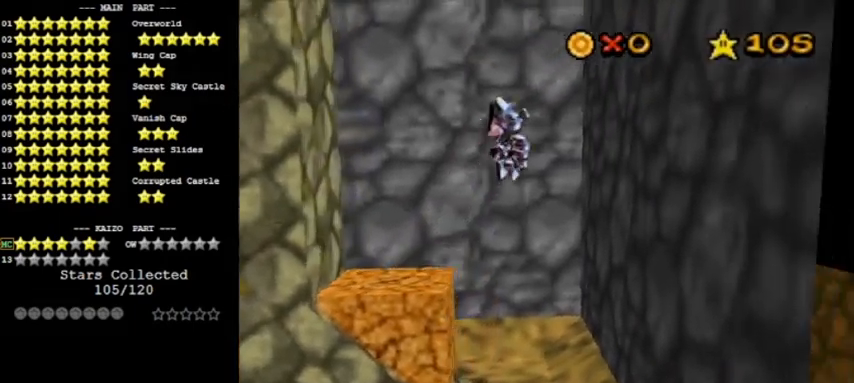
{"buttons": [], "left_stick": "center", "events": [[34, "C_DOWN", "down"], [167, "C_DOWN", "up"], [267, "A", "down"], [334, "left_stick", "center"], [468, "A", "up"]]}
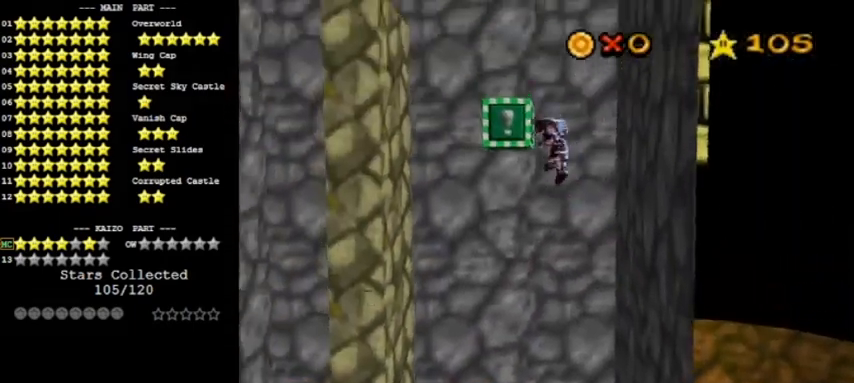
{"buttons": ["A", "C_RIGHT"], "left_stick": "left", "events": [[33, "A", "down"], [67, "left_stick", "right"], [200, "A", "up"], [200, "left_stick", "center"], [267, "A", "down"], [267, "left_stick", "left"], [500, "C_RIGHT", "down"]]}
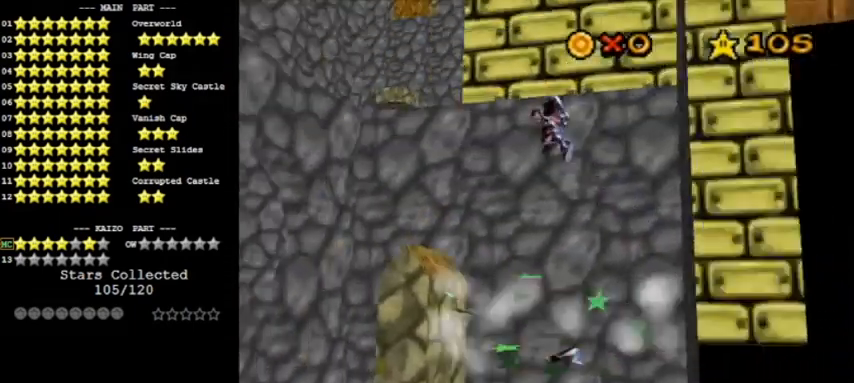
{"buttons": ["A", "B"], "left_stick": "up-left", "events": [[134, "C_RIGHT", "up"], [201, "left_stick", "up-left"], [501, "B", "down"]]}
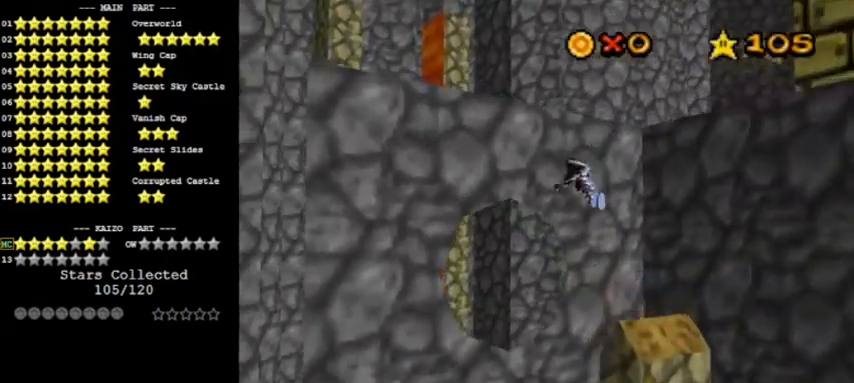
{"buttons": ["C_RIGHT"], "left_stick": "up-left", "events": [[33, "A", "up"], [133, "B", "up"], [133, "C_RIGHT", "down"], [234, "C_RIGHT", "up"], [267, "C_RIGHT", "down"], [400, "C_RIGHT", "up"], [434, "C_RIGHT", "down"]]}
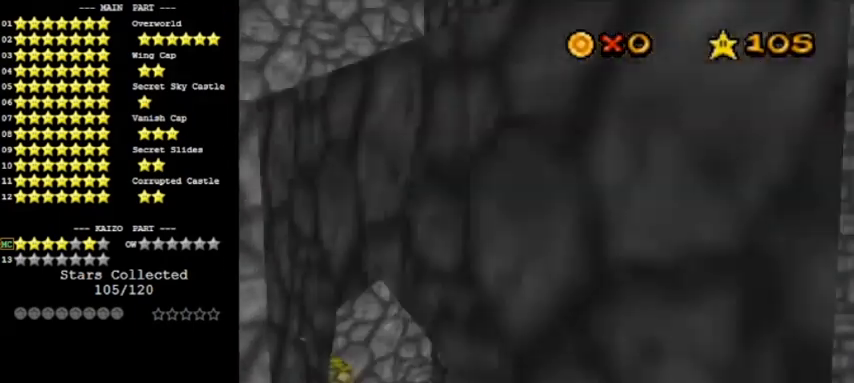
{"buttons": [], "left_stick": "up", "events": [[67, "C_RIGHT", "up"], [134, "left_stick", "up"]]}
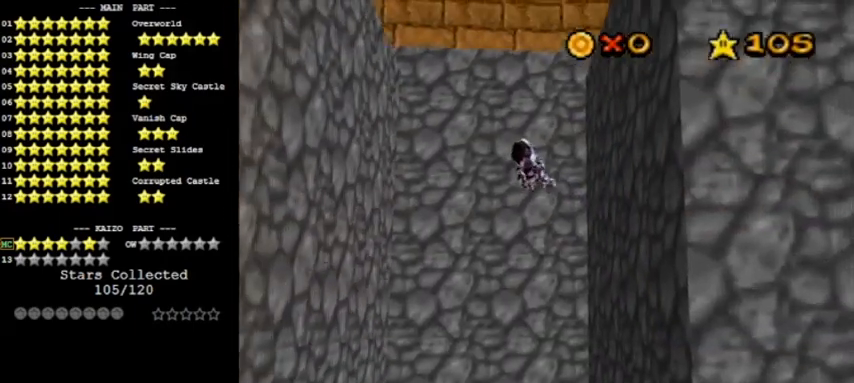
{"buttons": [], "left_stick": "up-right", "events": [[434, "left_stick", "up-right"]]}
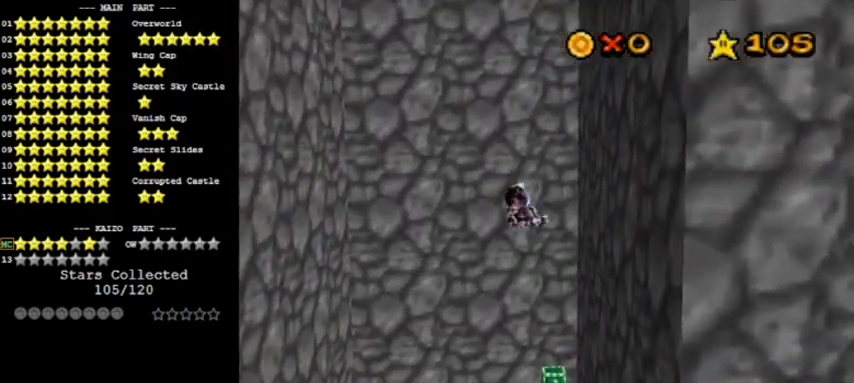
{"buttons": [], "left_stick": "up-left", "events": [[67, "left_stick", "up"], [367, "left_stick", "up-left"]]}
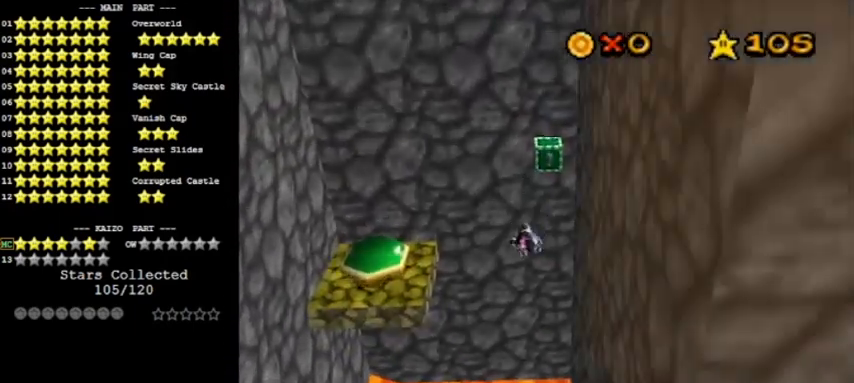
{"buttons": [], "left_stick": "down", "events": [[33, "left_stick", "center"], [133, "left_stick", "down"], [234, "left_stick", "down-right"], [334, "left_stick", "down"]]}
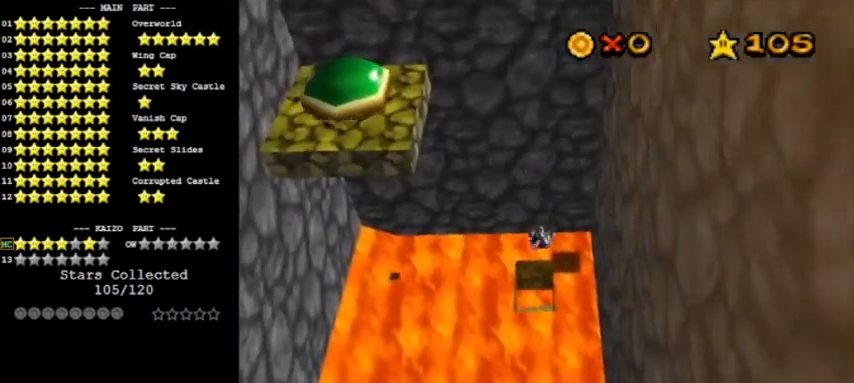
{"buttons": [], "left_stick": "down", "events": []}
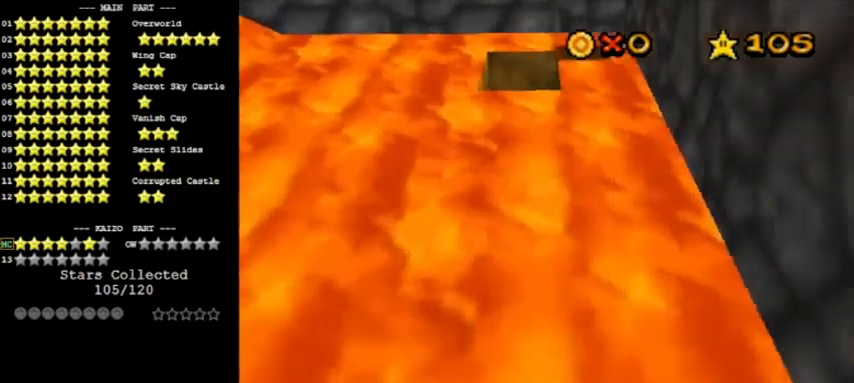
{"buttons": ["R1"], "left_stick": "down", "events": [[434, "R1", "down"]]}
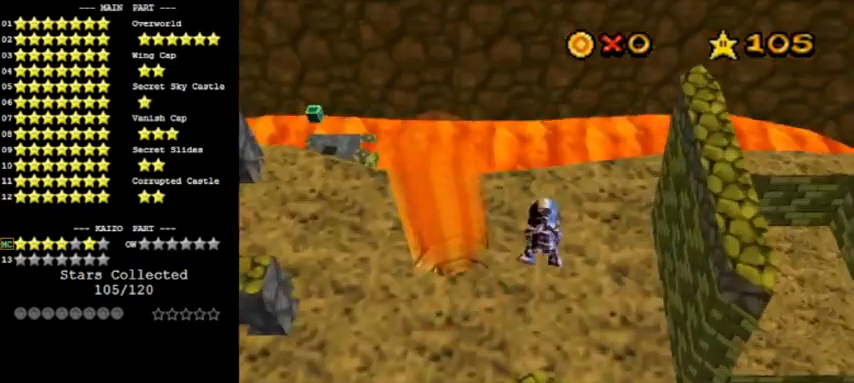
{"buttons": ["C_LEFT"], "left_stick": "center", "events": [[34, "R1", "up"], [101, "R1", "down"], [201, "R1", "up"], [201, "left_stick", "center"], [468, "C_LEFT", "down"]]}
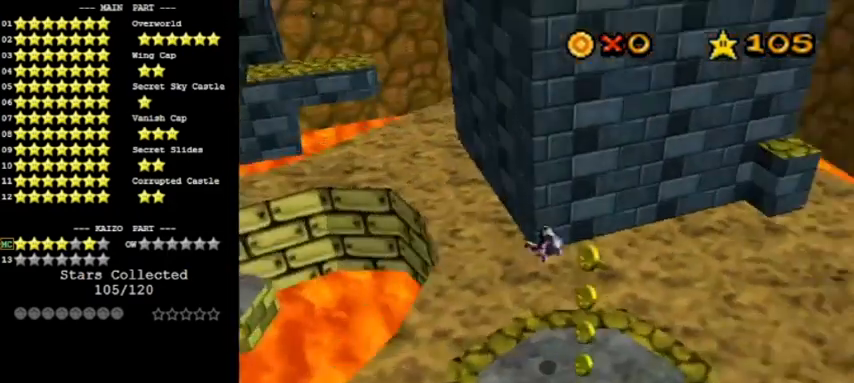
{"buttons": [], "left_stick": "down-right", "events": [[67, "C_LEFT", "up"], [500, "left_stick", "down-right"]]}
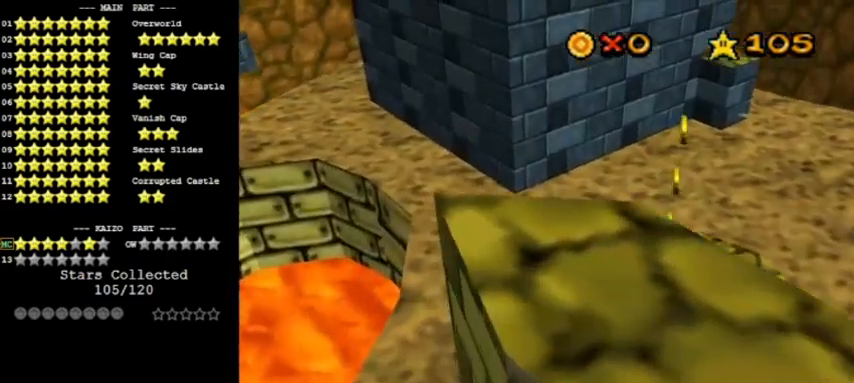
{"buttons": ["C_UP"], "left_stick": "down-right", "events": [[434, "C_UP", "down"]]}
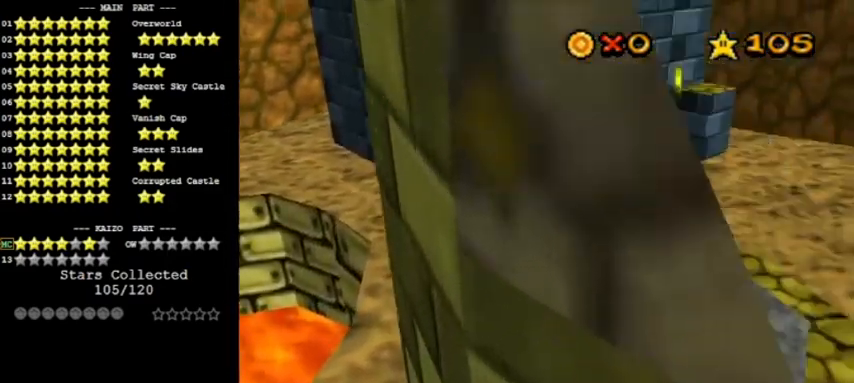
{"buttons": [], "left_stick": "right", "events": [[100, "C_UP", "up"], [334, "left_stick", "right"]]}
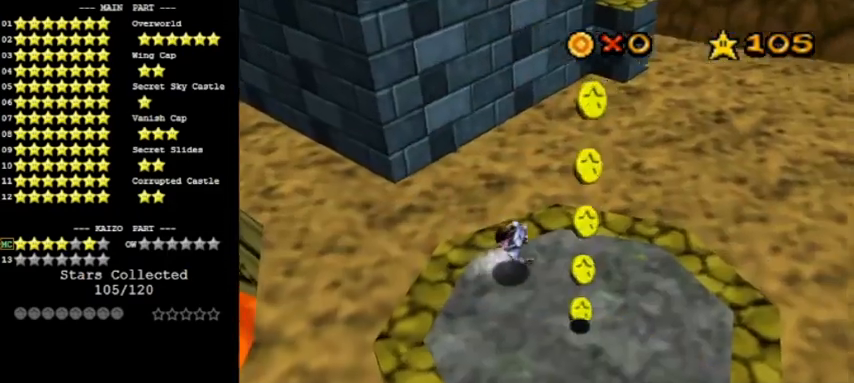
{"buttons": ["A", "Z"], "left_stick": "up", "events": [[101, "left_stick", "up-right"], [334, "left_stick", "up"], [401, "Z", "down"], [434, "A", "down"]]}
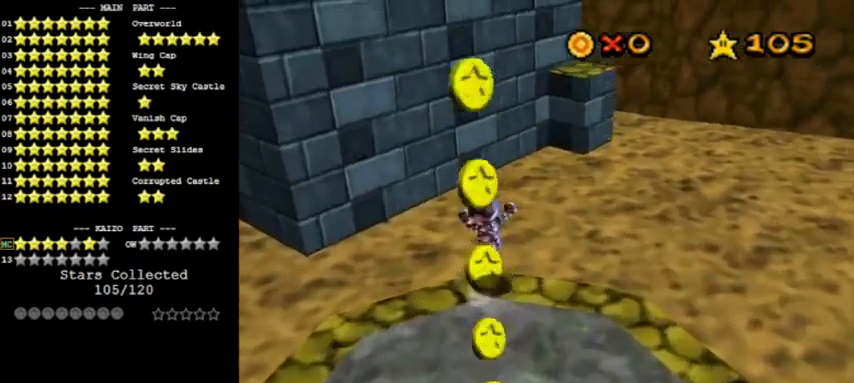
{"buttons": ["C_LEFT"], "left_stick": "up-right", "events": [[67, "Z", "up"], [300, "A", "up"], [400, "left_stick", "up-right"], [500, "C_LEFT", "down"]]}
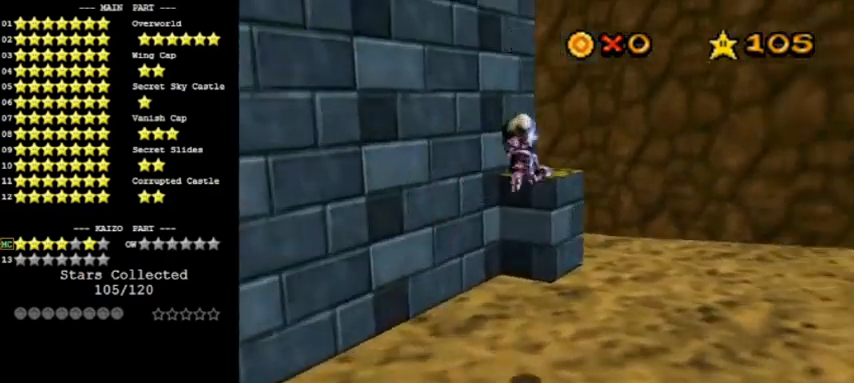
{"buttons": ["A"], "left_stick": "up-left", "events": [[34, "left_stick", "up"], [134, "C_LEFT", "up"], [267, "left_stick", "up-left"], [501, "A", "down"]]}
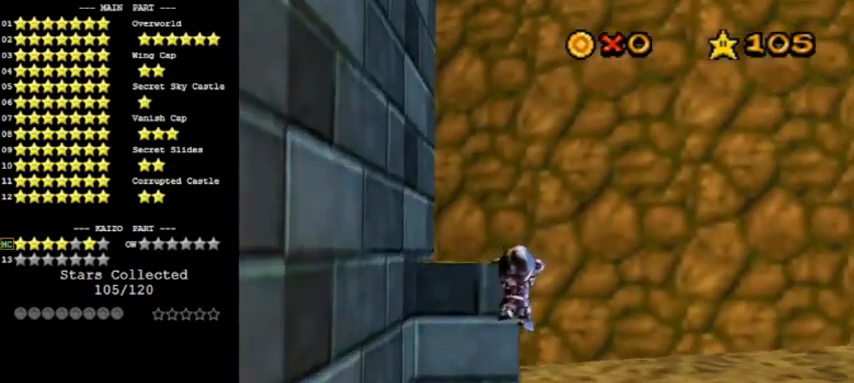
{"buttons": ["C_RIGHT"], "left_stick": "center", "events": [[67, "left_stick", "center"], [100, "C_DOWN", "down"], [234, "A", "up"], [234, "C_DOWN", "up"], [300, "C_RIGHT", "down"], [400, "C_RIGHT", "up"], [467, "C_RIGHT", "down"]]}
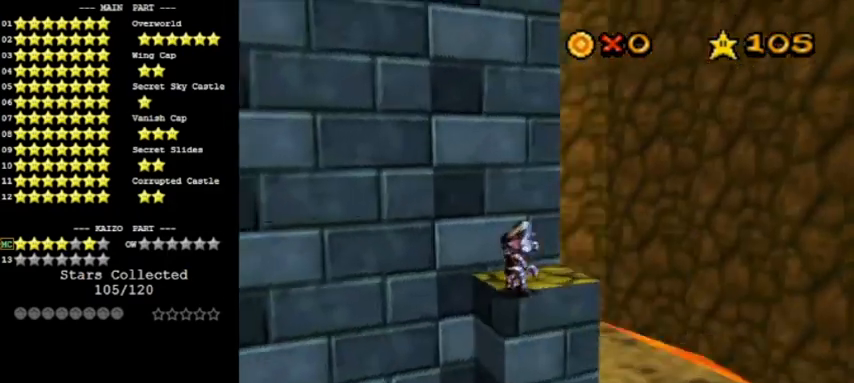
{"buttons": ["A"], "left_stick": "right", "events": [[34, "C_RIGHT", "up"], [234, "A", "down"], [334, "left_stick", "right"]]}
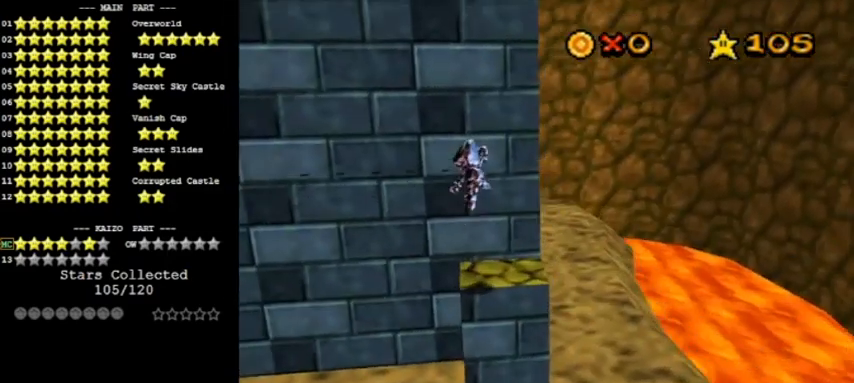
{"buttons": ["A"], "left_stick": "left", "events": [[200, "left_stick", "center"], [367, "A", "up"], [434, "left_stick", "left"], [500, "A", "down"]]}
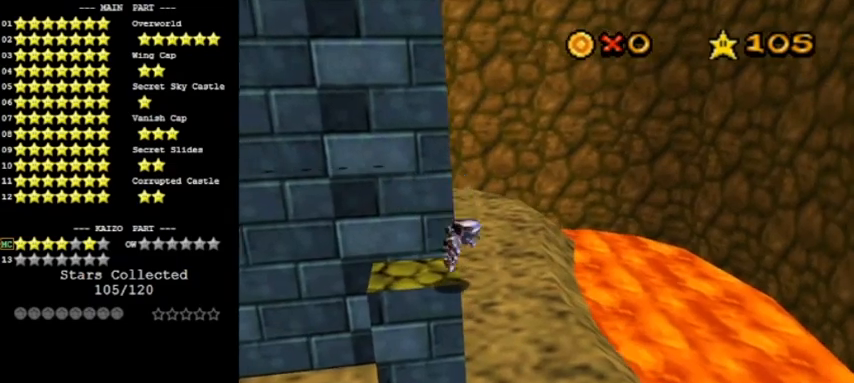
{"buttons": ["A"], "left_stick": "right", "events": [[167, "left_stick", "center"], [501, "left_stick", "right"]]}
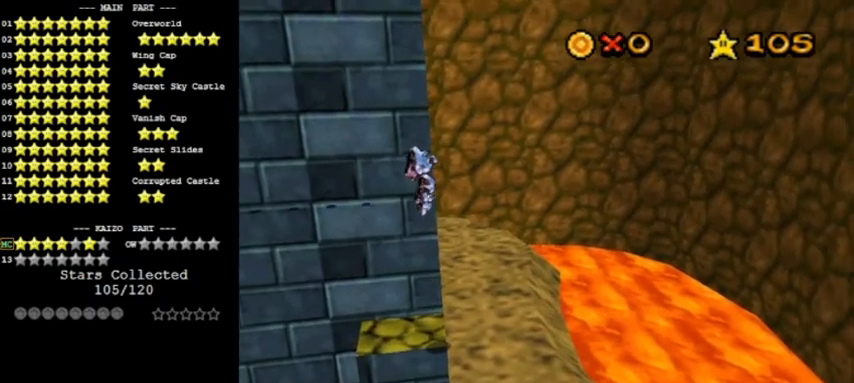
{"buttons": [], "left_stick": "center", "events": [[33, "left_stick", "center"], [367, "A", "up"]]}
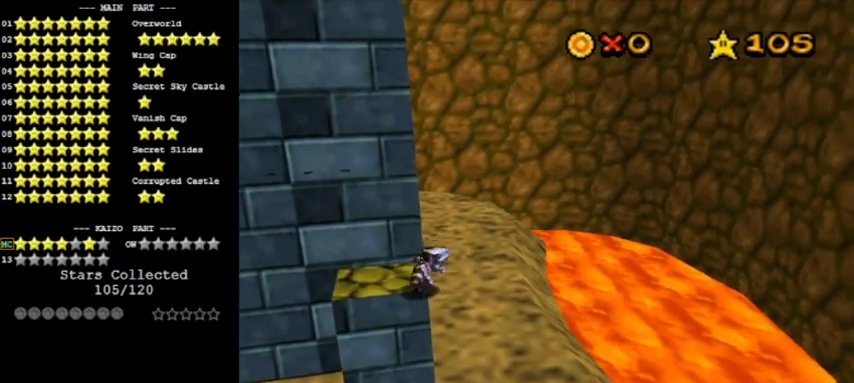
{"buttons": [], "left_stick": "center", "events": [[67, "C_RIGHT", "down"], [167, "C_RIGHT", "up"], [201, "C_RIGHT", "down"], [301, "C_RIGHT", "up"]]}
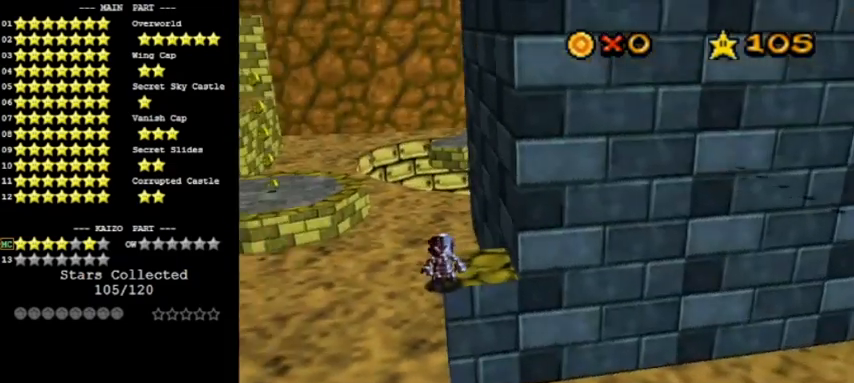
{"buttons": ["A"], "left_stick": "center", "events": [[467, "A", "down"]]}